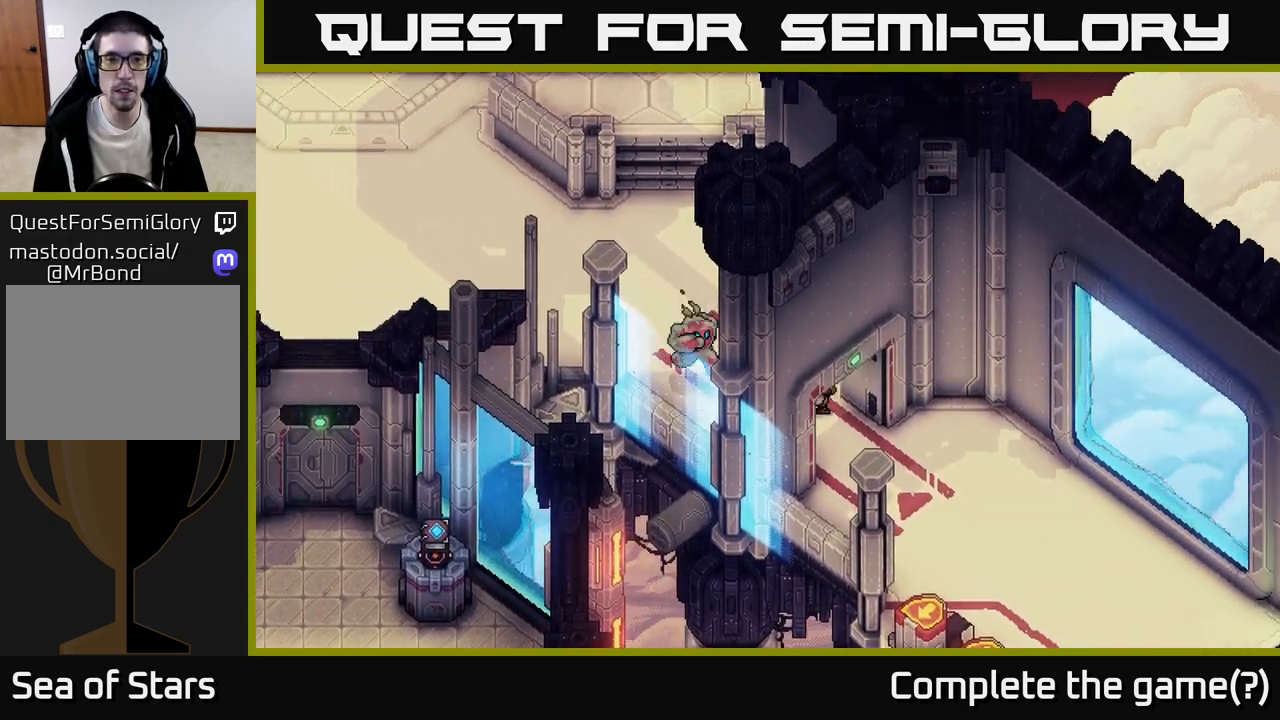
Gameplay with a controller (Xbox layout); each line is a JSON object with the inputs held at the frame after it. "events" lists button and stick changes between this image and that frame as [ms after this image, input, new state], when the widget could be followed in between. Not read: right_stick.
{"buttons": [], "left_stick": "up", "events": [[317, "left_stick", "up"]]}
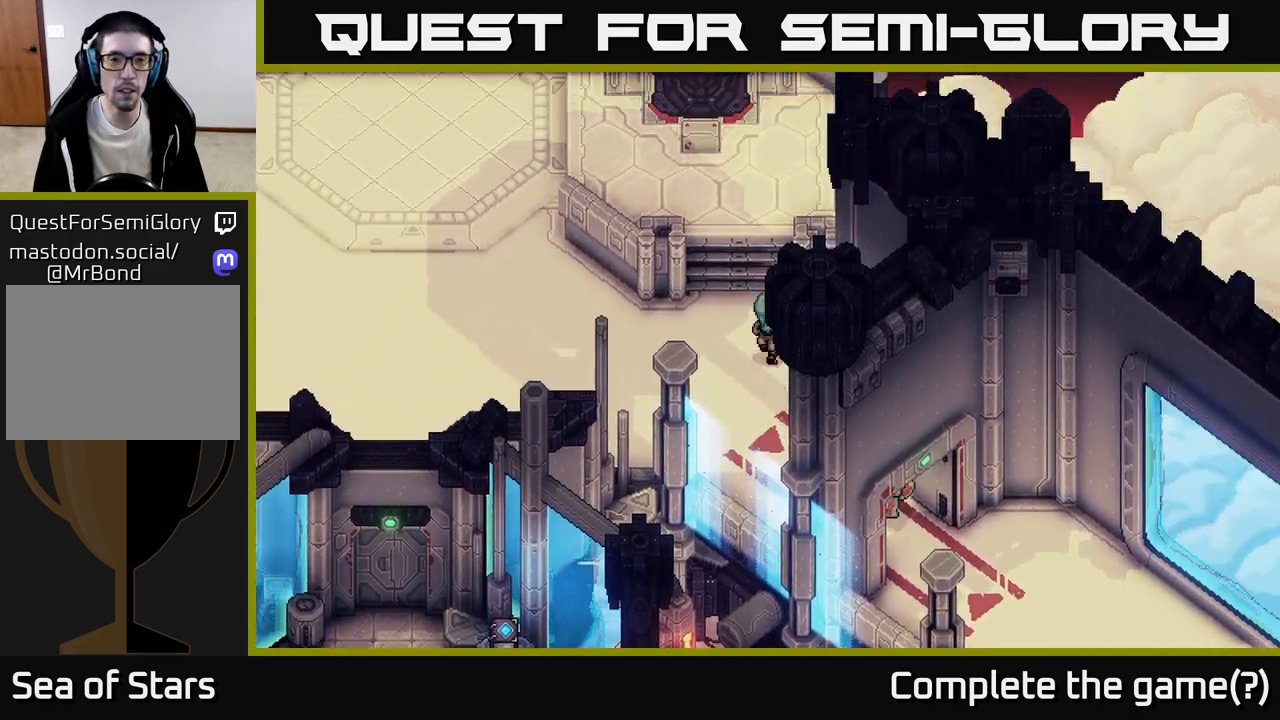
{"buttons": [], "left_stick": "up", "events": [[283, "left_stick", "up-left"], [483, "left_stick", "up"]]}
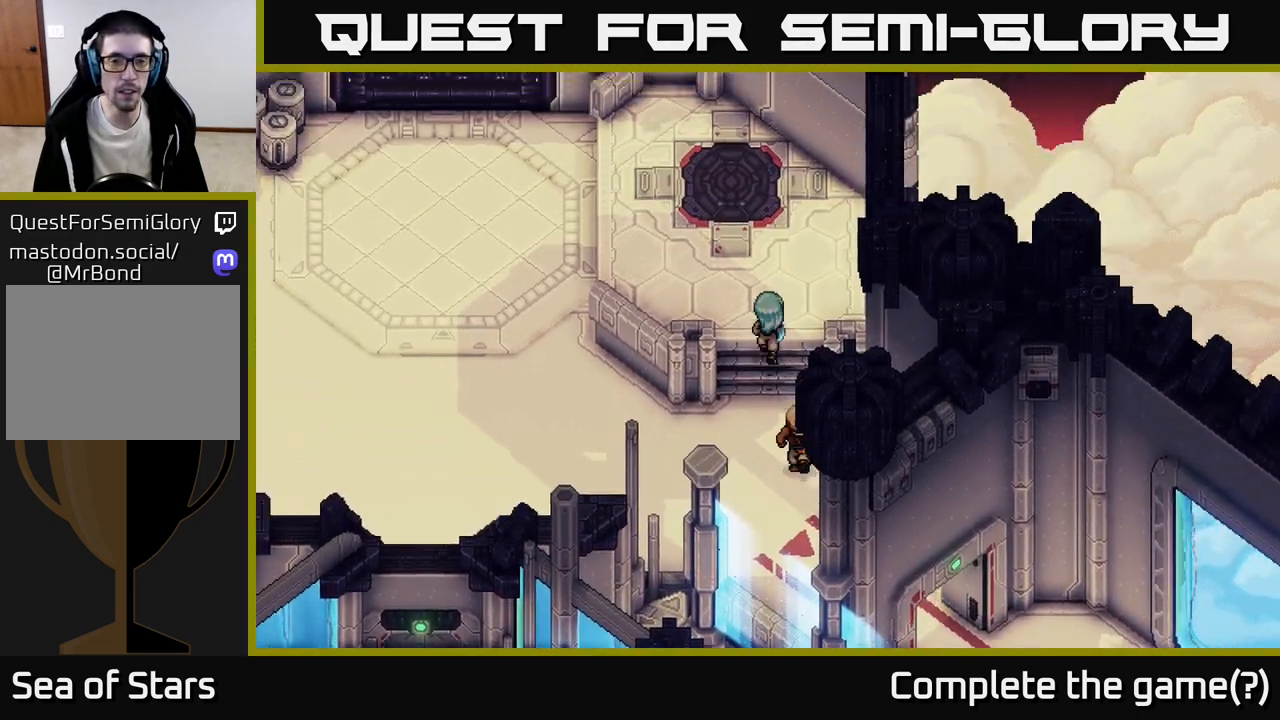
{"buttons": [], "left_stick": "up", "events": [[267, "left_stick", "up-left"], [300, "A", "down"], [383, "A", "up"], [483, "left_stick", "up"]]}
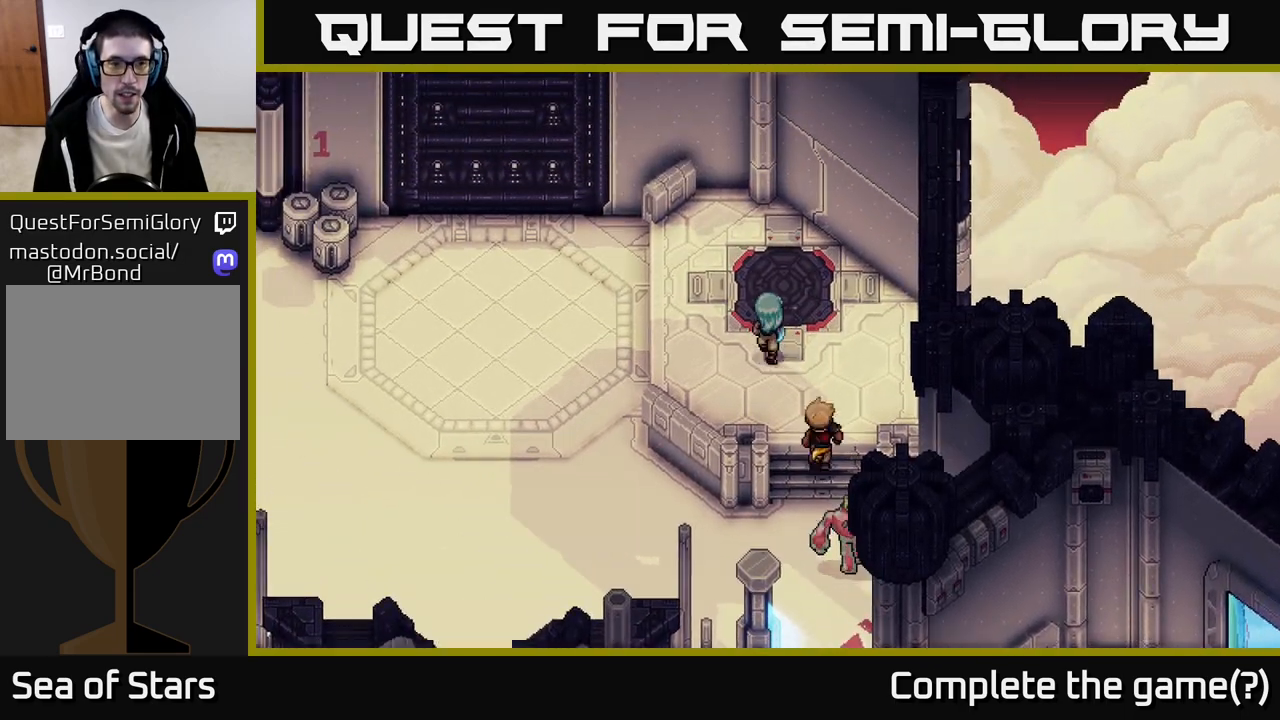
{"buttons": [], "left_stick": "down", "events": [[33, "A", "down"], [100, "A", "up"], [217, "A", "down"], [283, "A", "up"], [383, "A", "down"], [483, "left_stick", "down"], [500, "A", "up"]]}
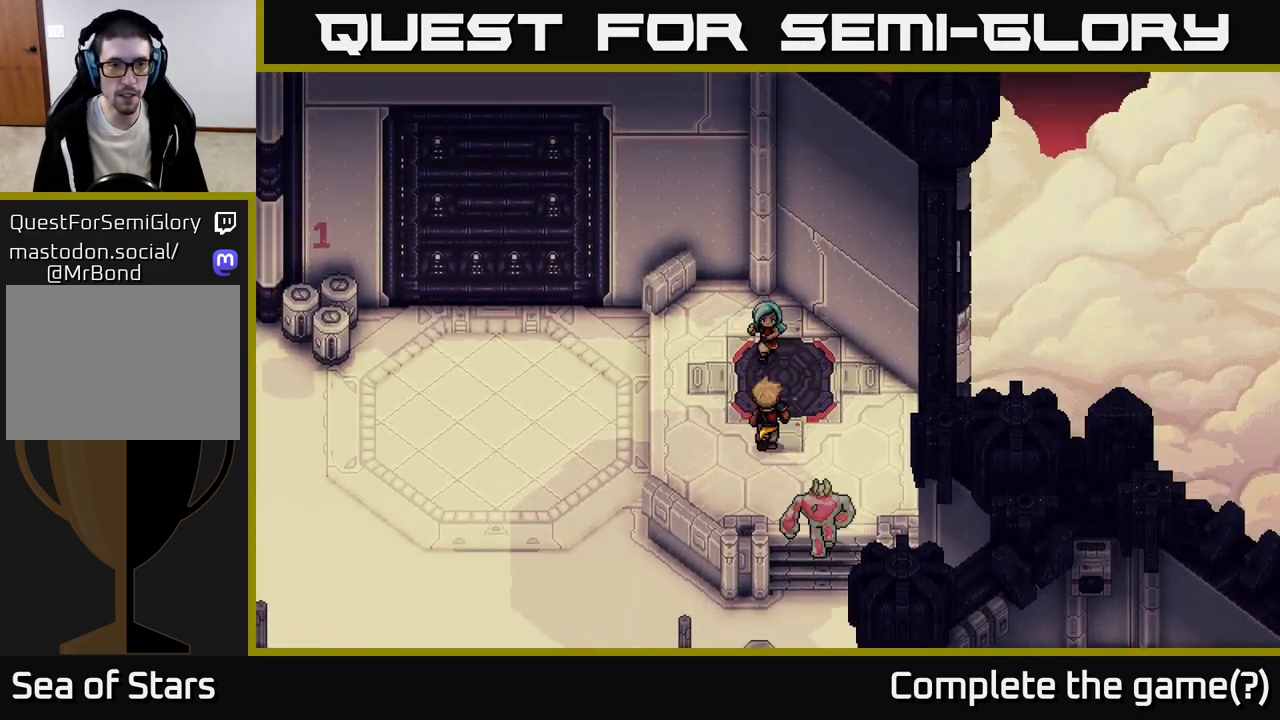
{"buttons": [], "left_stick": "down-right", "events": [[367, "left_stick", "down-right"]]}
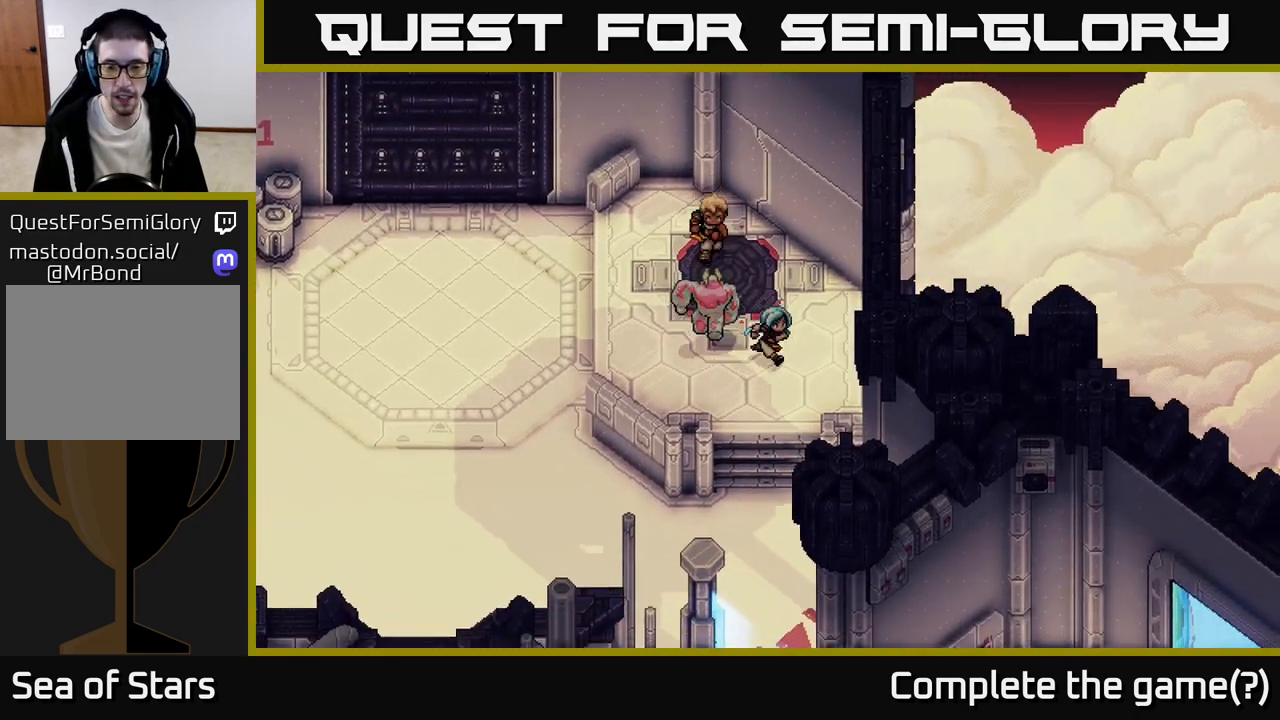
{"buttons": [], "left_stick": "down", "events": [[50, "left_stick", "down"]]}
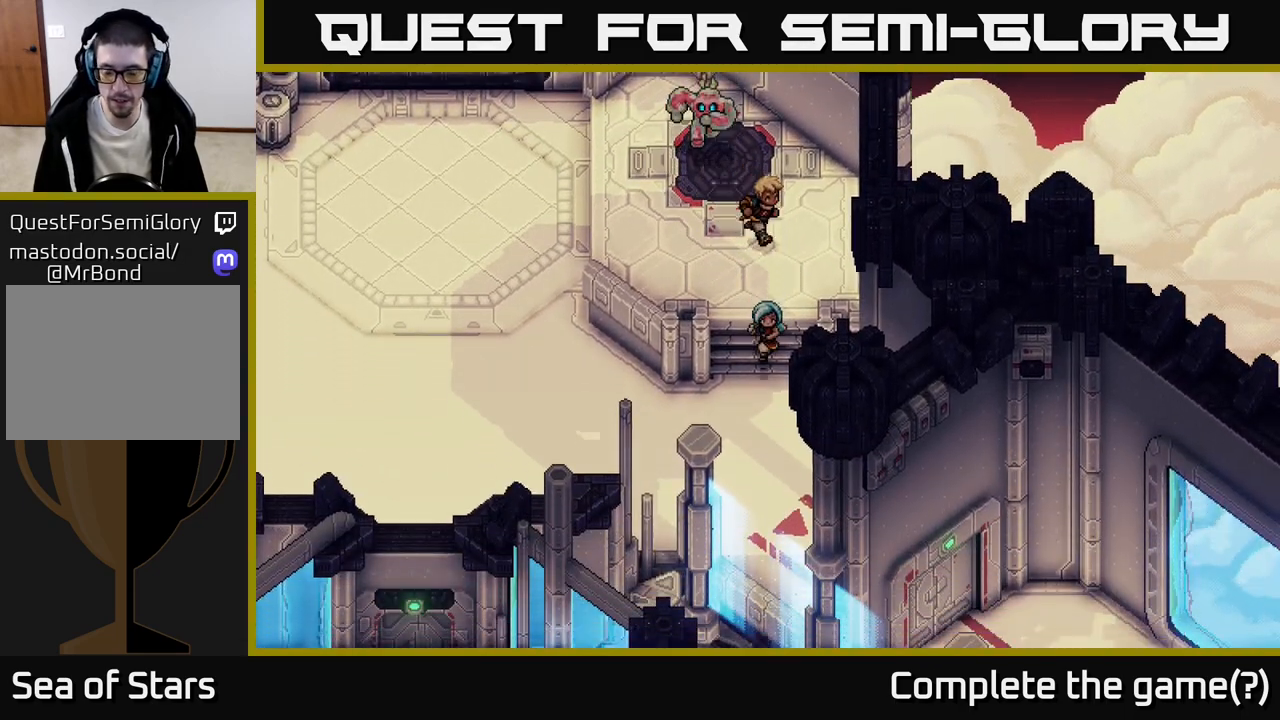
{"buttons": [], "left_stick": "down", "events": [[250, "left_stick", "down-right"], [500, "left_stick", "down"]]}
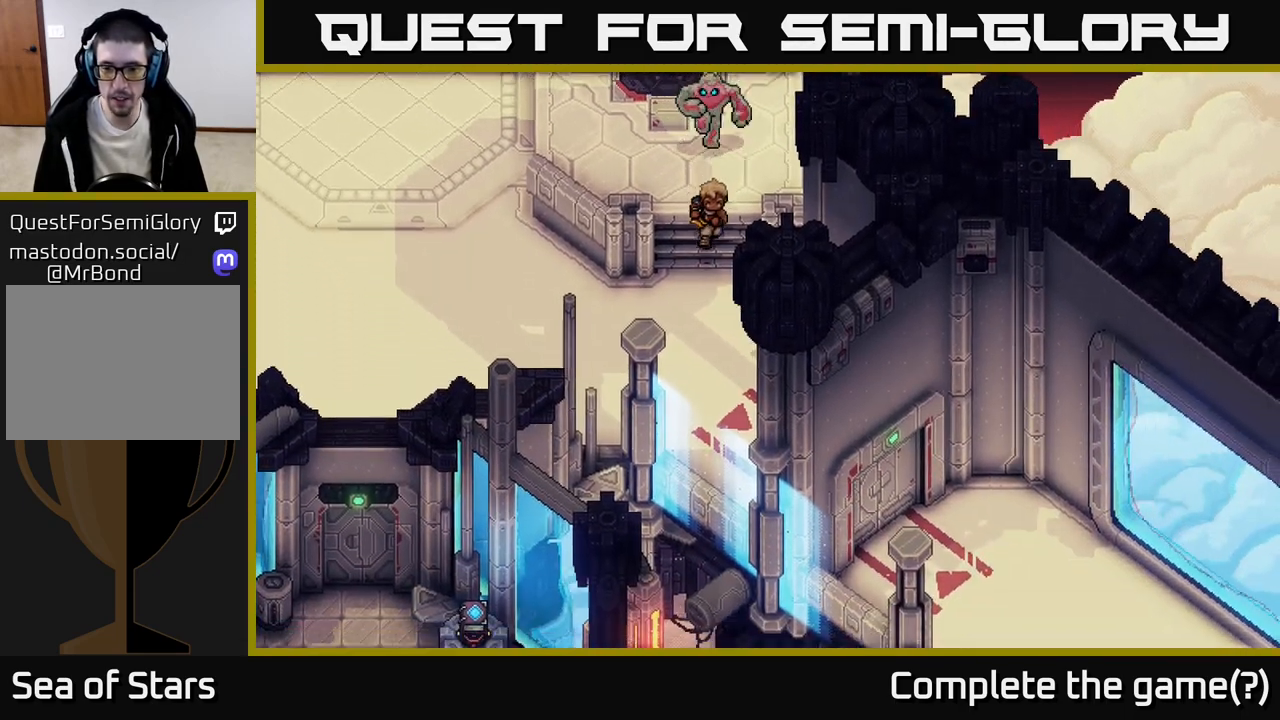
{"buttons": [], "left_stick": "down-right", "events": [[417, "left_stick", "down-right"]]}
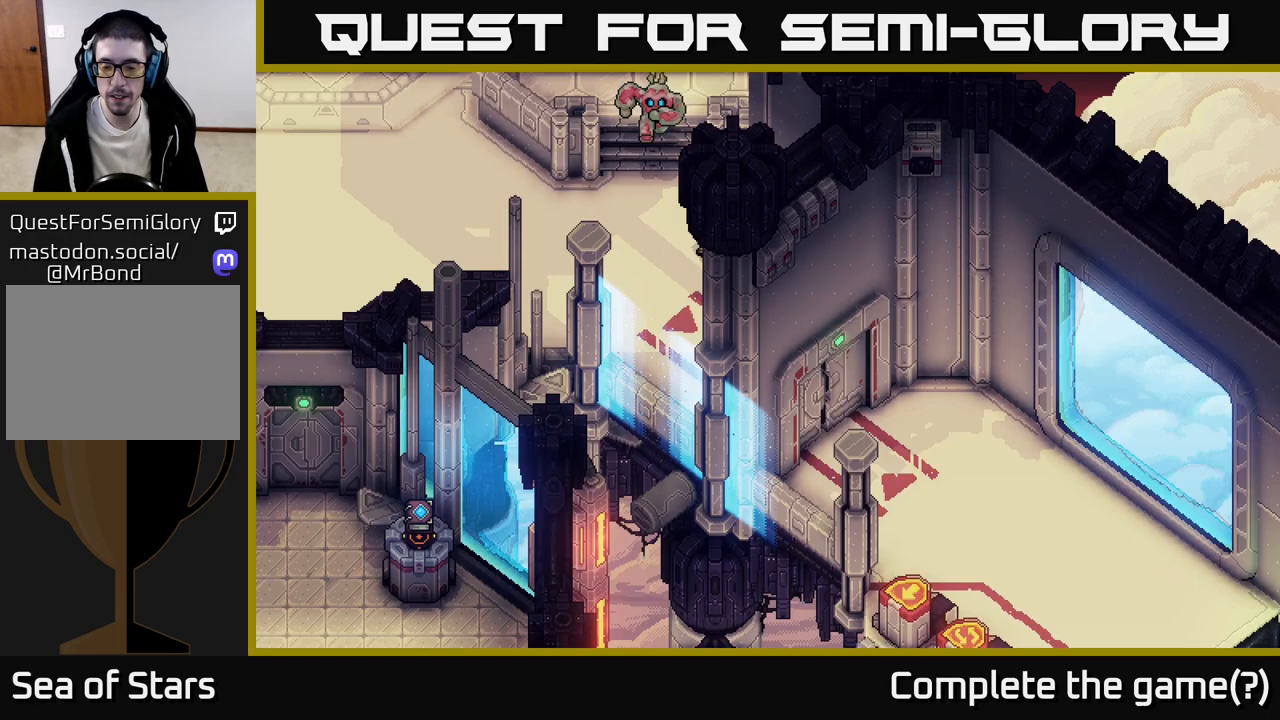
{"buttons": [], "left_stick": "down-right", "events": []}
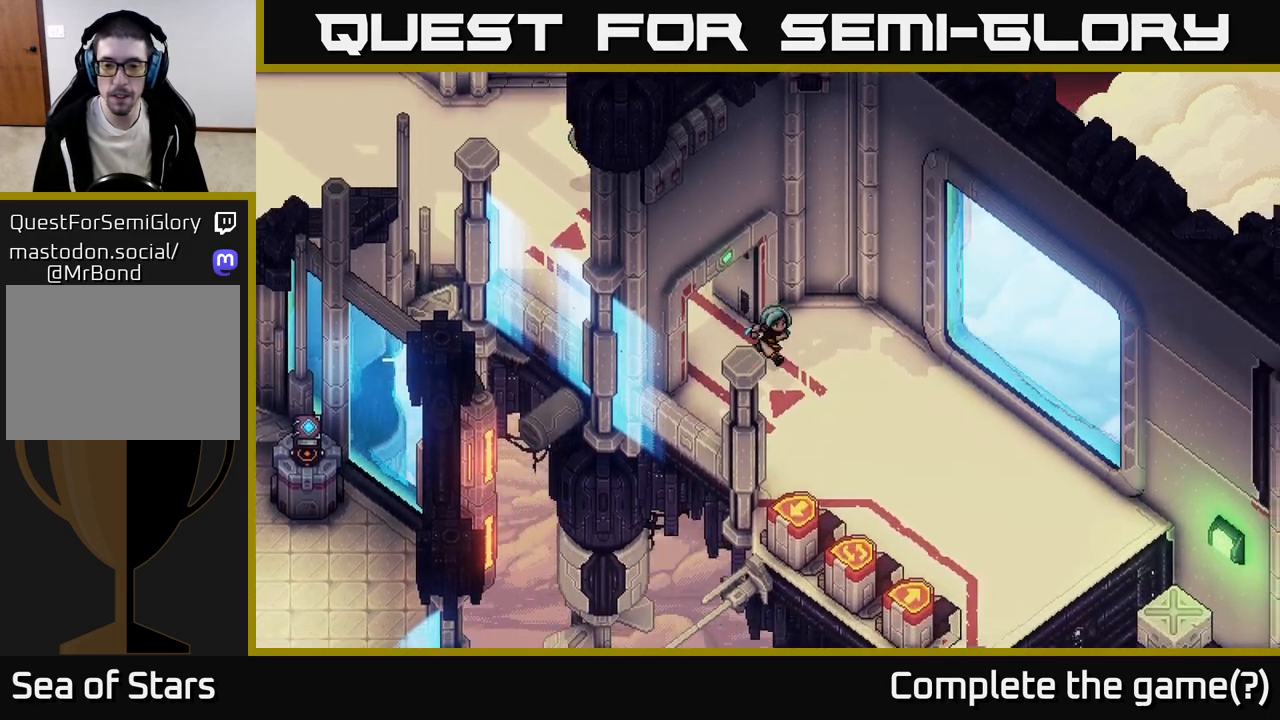
{"buttons": [], "left_stick": "center", "events": [[233, "left_stick", "down"], [417, "left_stick", "center"]]}
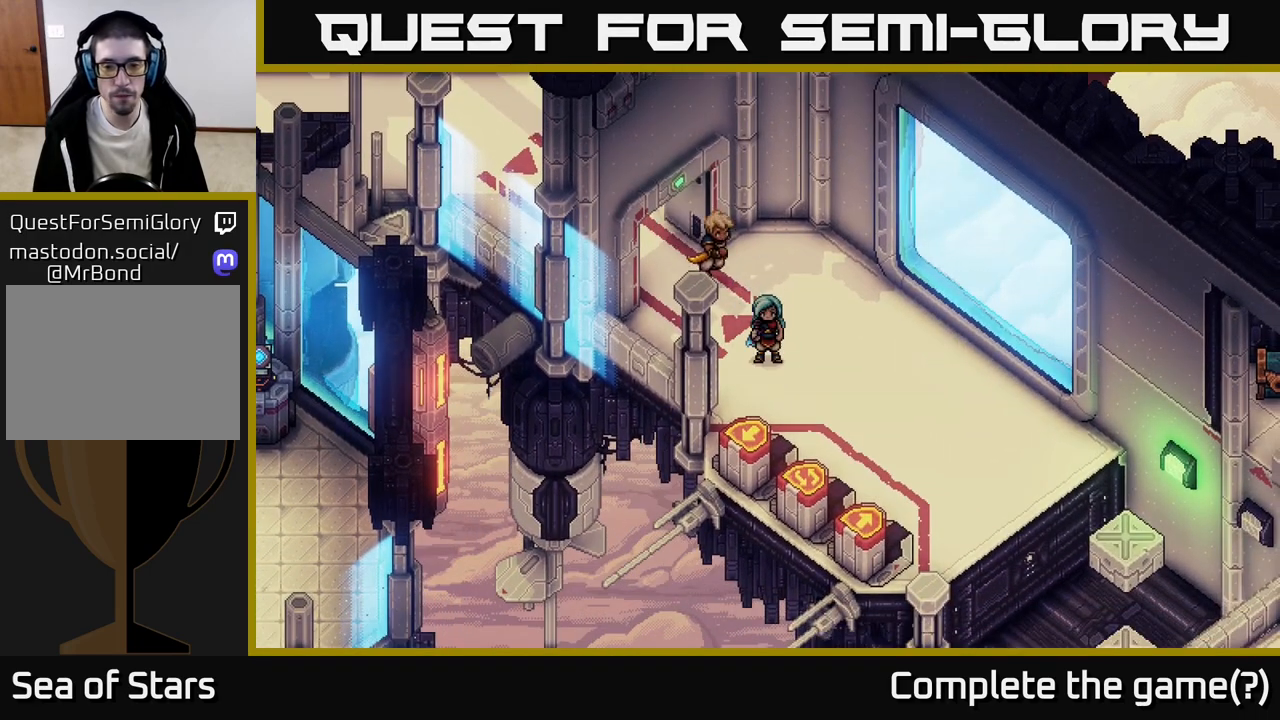
{"buttons": [], "left_stick": "center", "events": []}
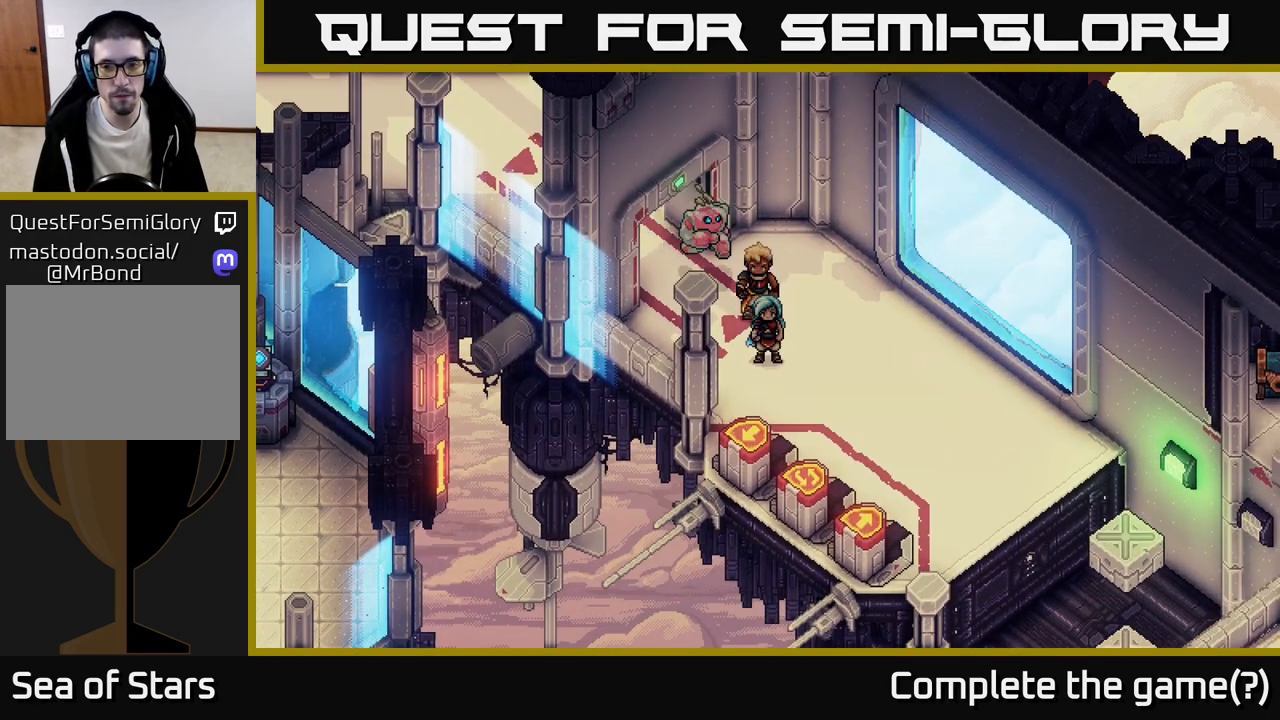
{"buttons": [], "left_stick": "down-right", "events": [[33, "left_stick", "down"], [83, "left_stick", "down-right"]]}
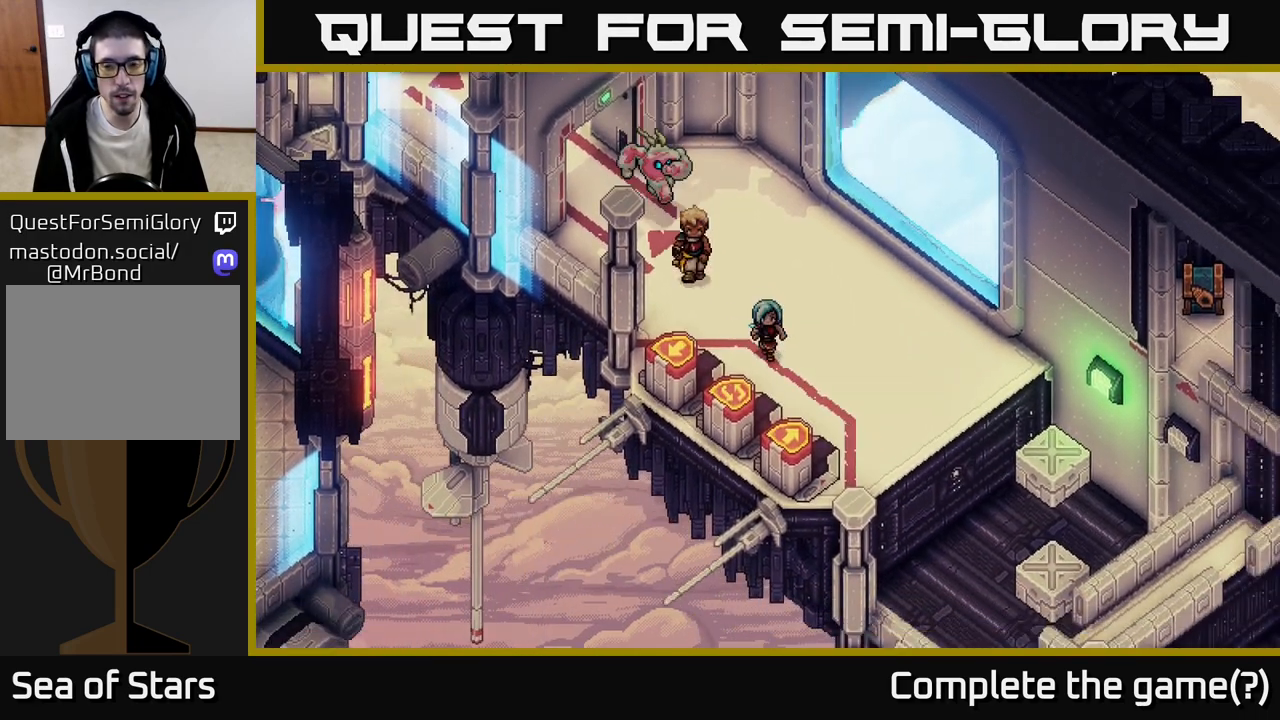
{"buttons": [], "left_stick": "center", "events": [[133, "left_stick", "center"]]}
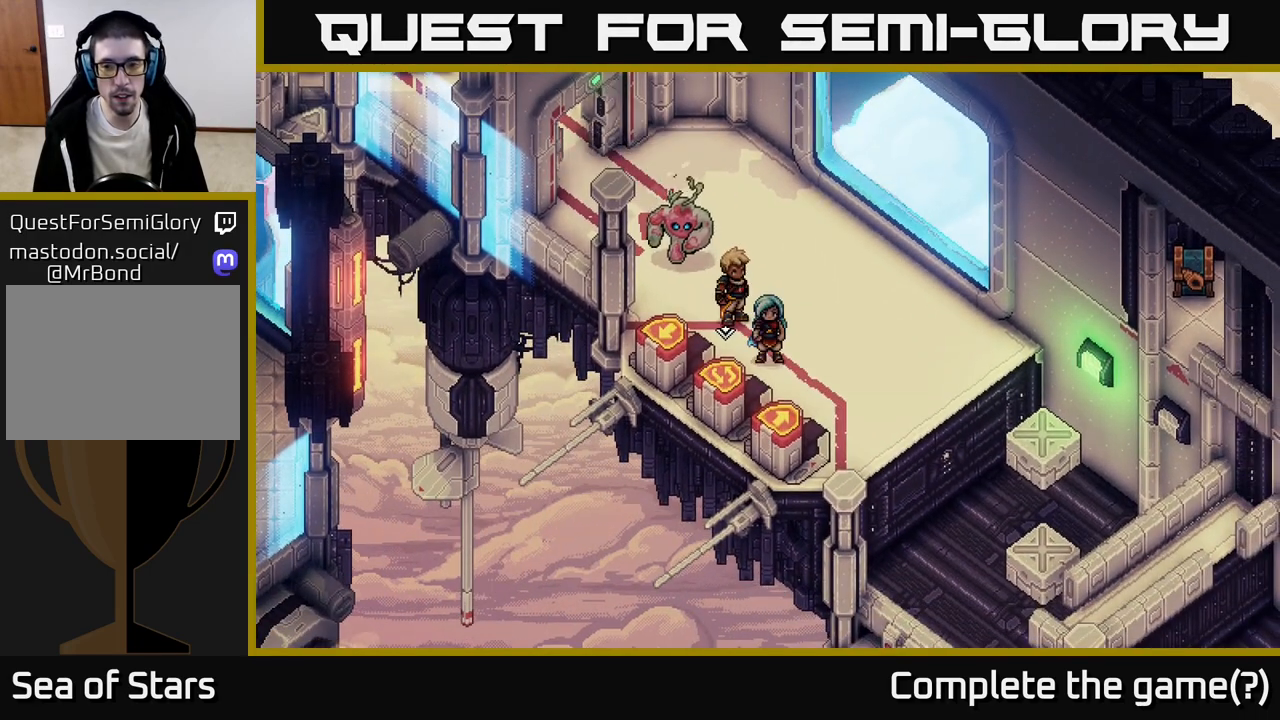
{"buttons": [], "left_stick": "right", "events": [[317, "left_stick", "right"]]}
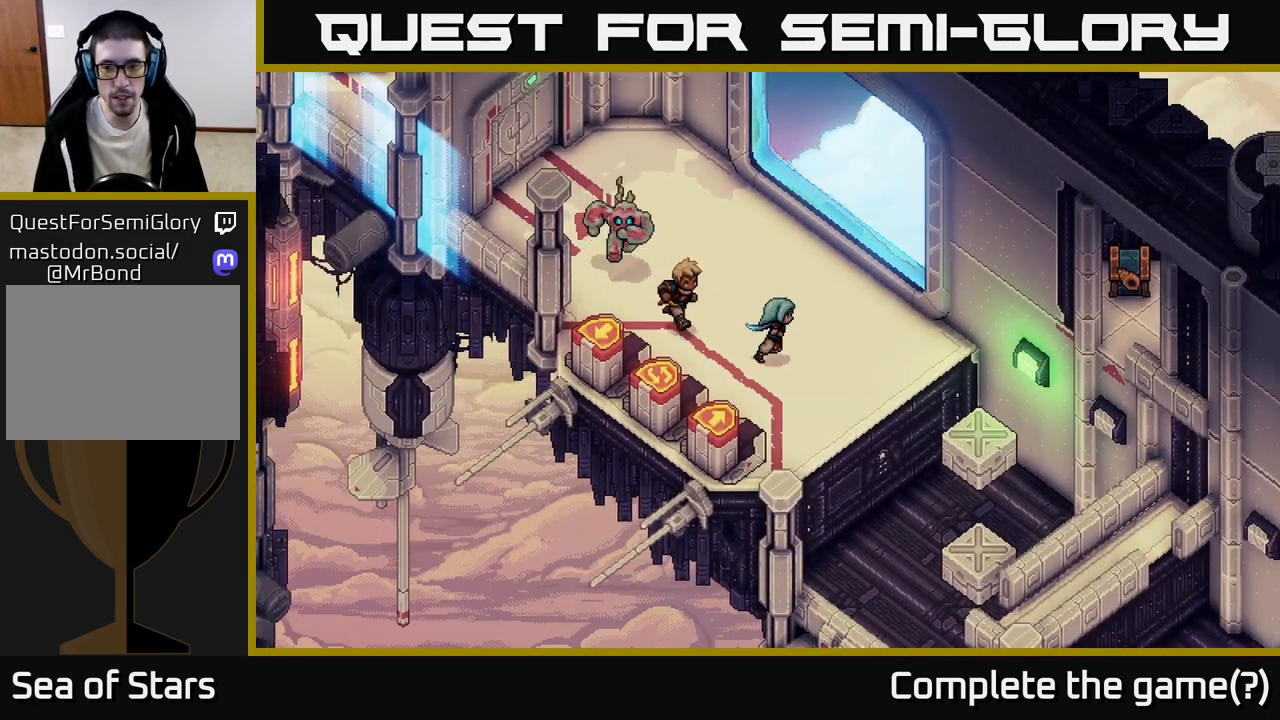
{"buttons": [], "left_stick": "center", "events": [[150, "left_stick", "center"]]}
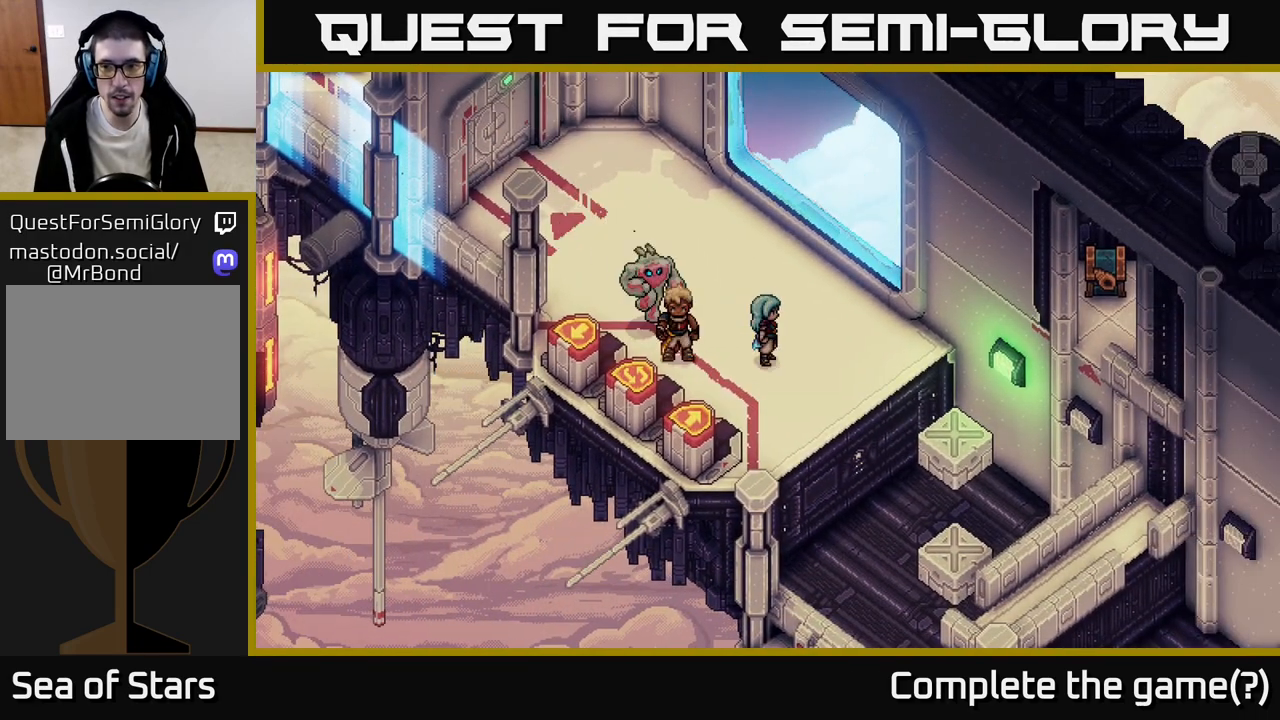
{"buttons": [], "left_stick": "center", "events": []}
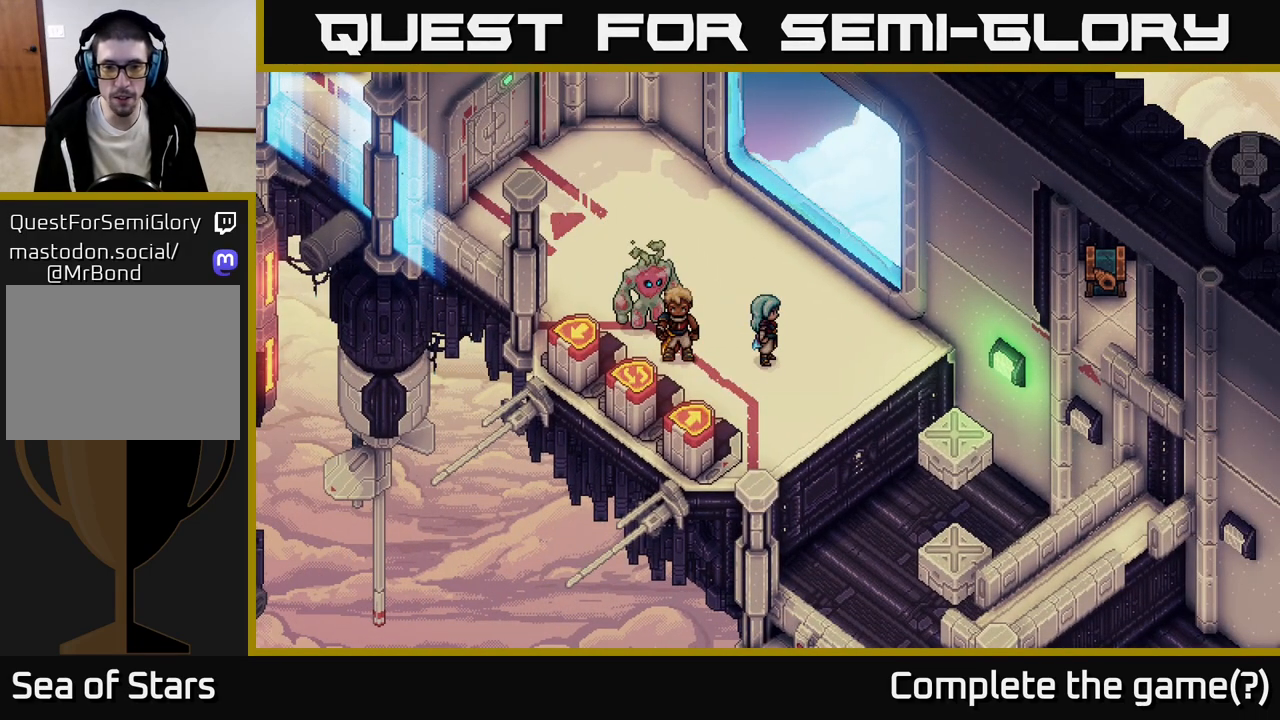
{"buttons": [], "left_stick": "center", "events": []}
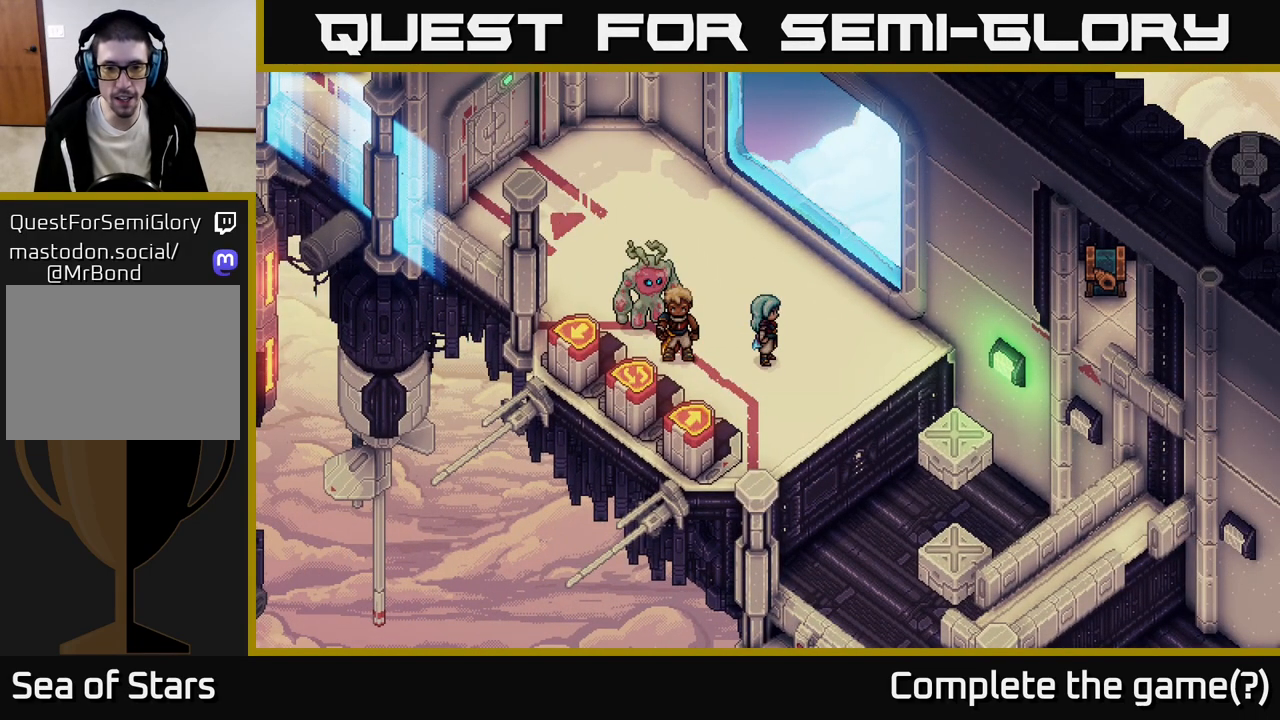
{"buttons": [], "left_stick": "left", "events": [[433, "left_stick", "left"]]}
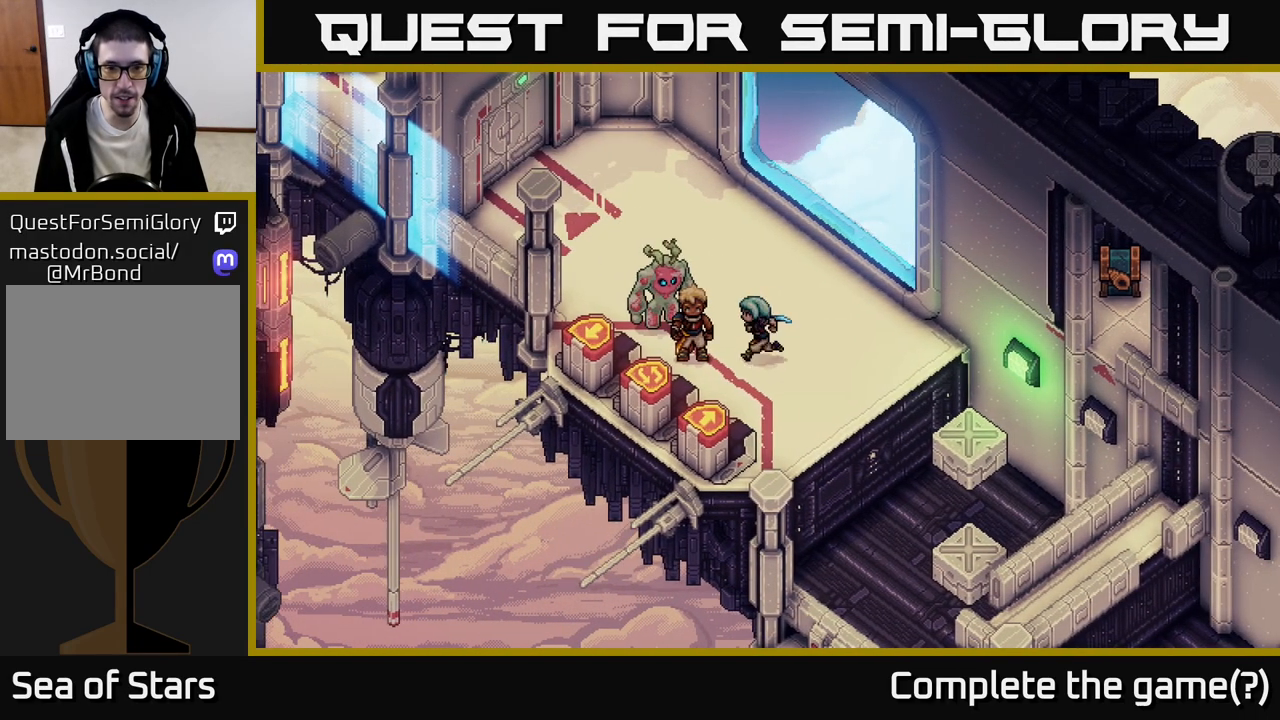
{"buttons": [], "left_stick": "down-left", "events": [[483, "left_stick", "down-left"]]}
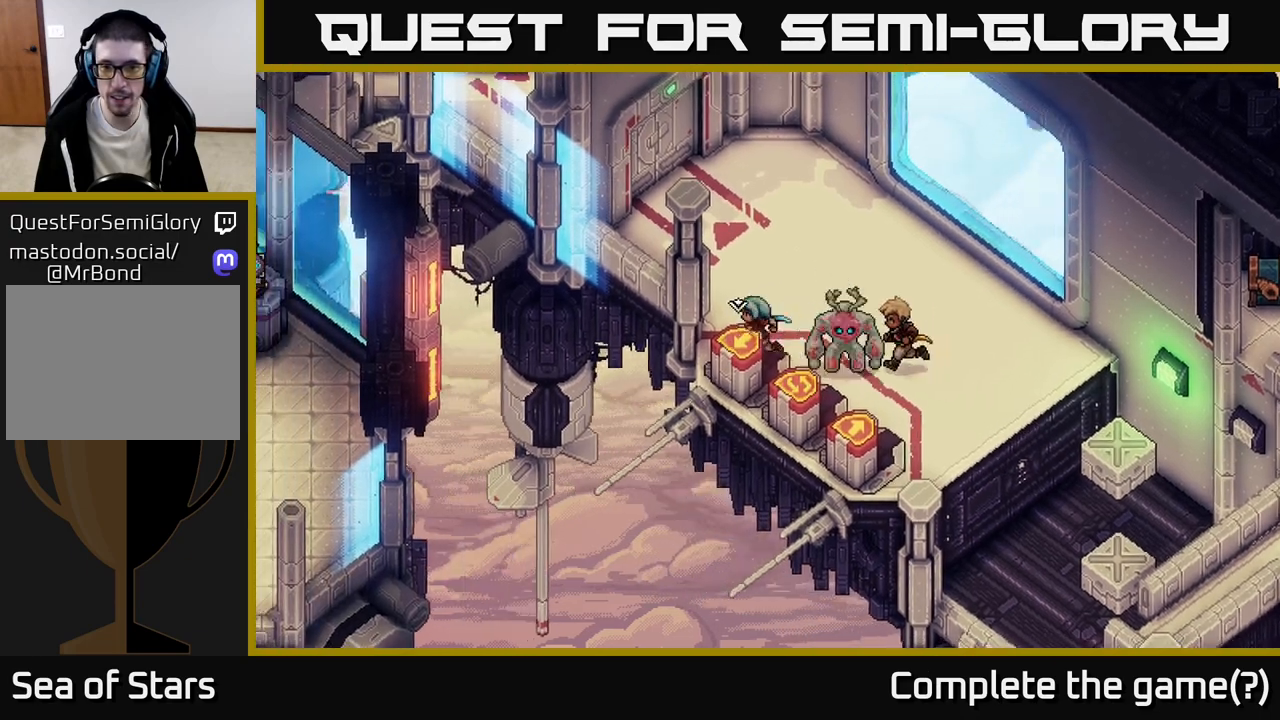
{"buttons": [], "left_stick": "center", "events": [[117, "left_stick", "center"], [183, "A", "down"], [200, "A", "up"]]}
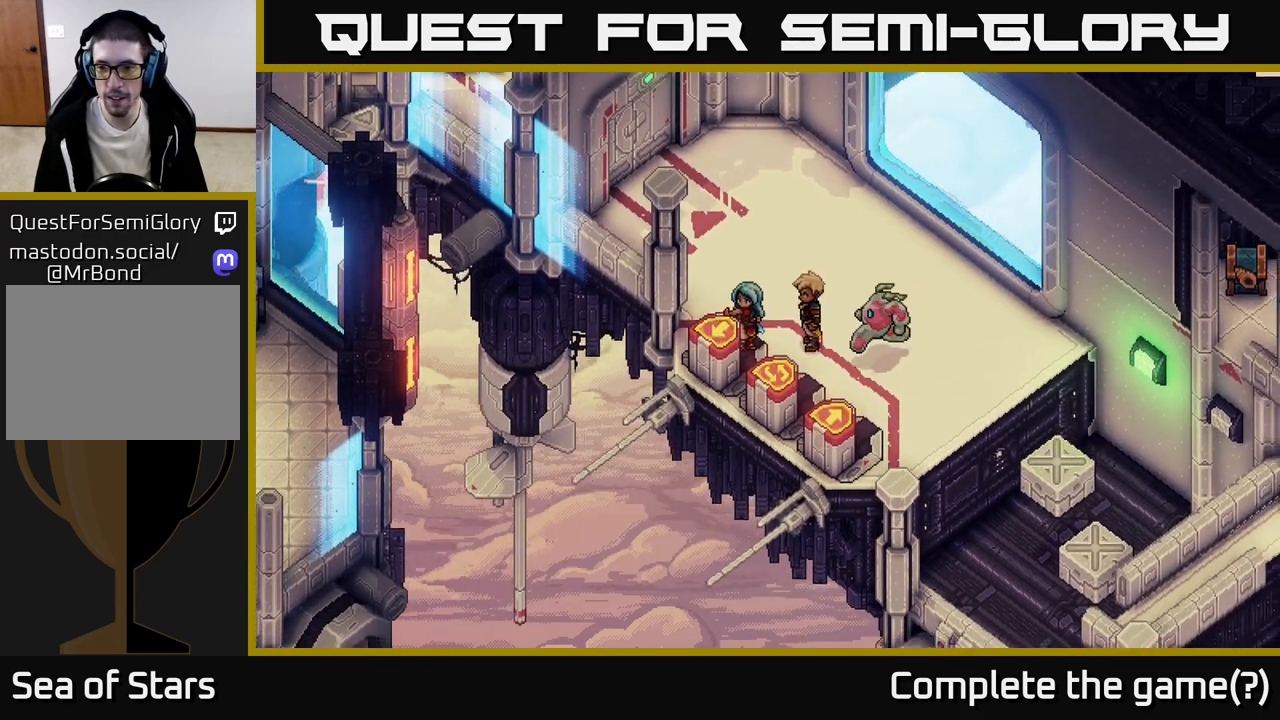
{"buttons": [], "left_stick": "center", "events": []}
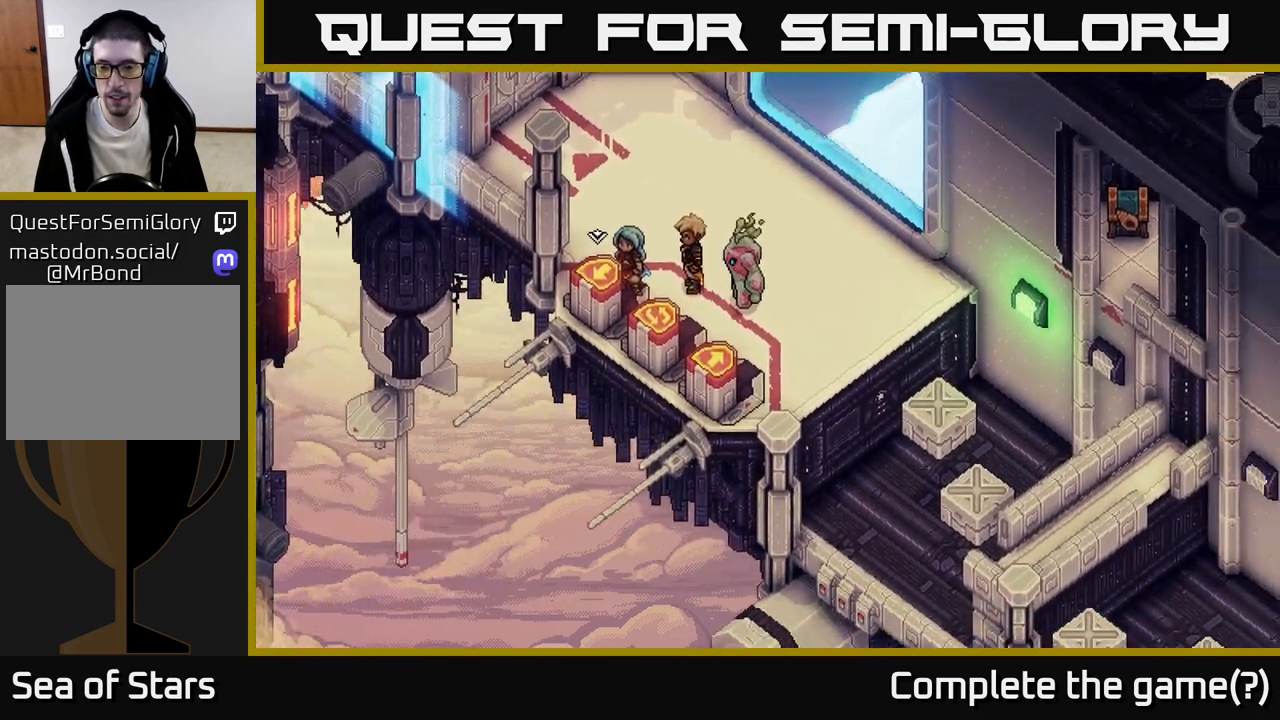
{"buttons": [], "left_stick": "center", "events": []}
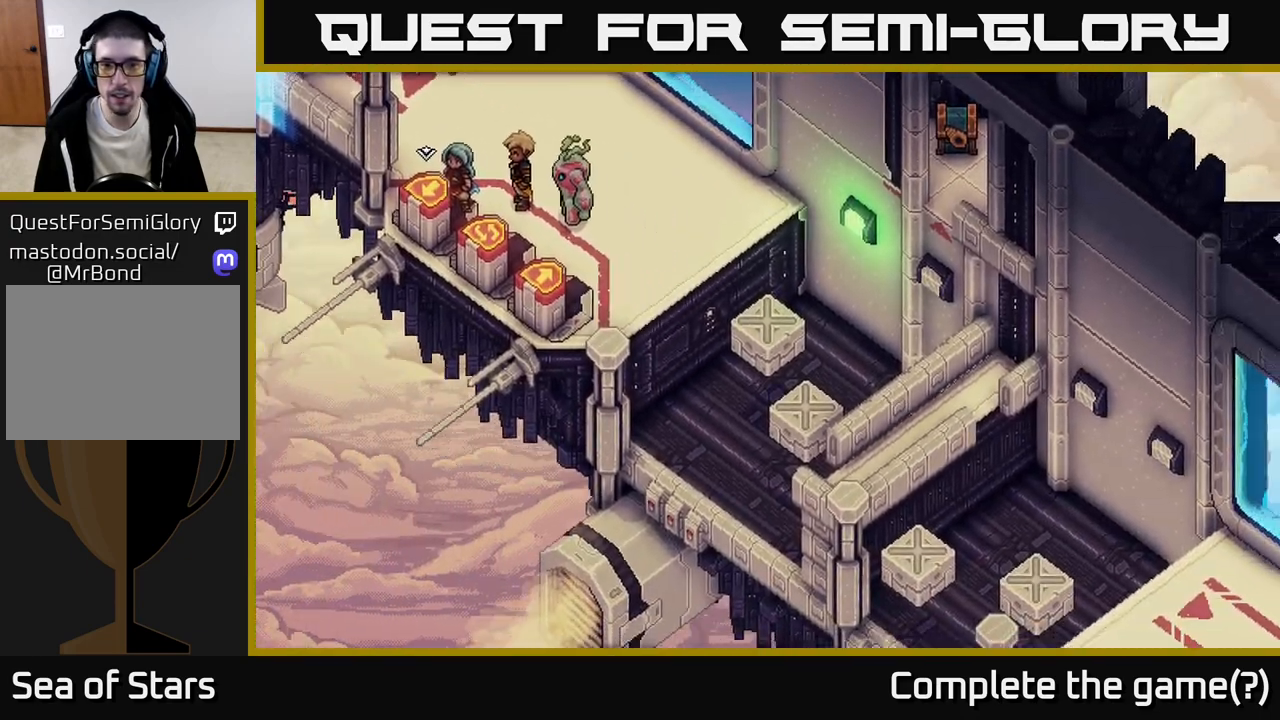
{"buttons": [], "left_stick": "center", "events": []}
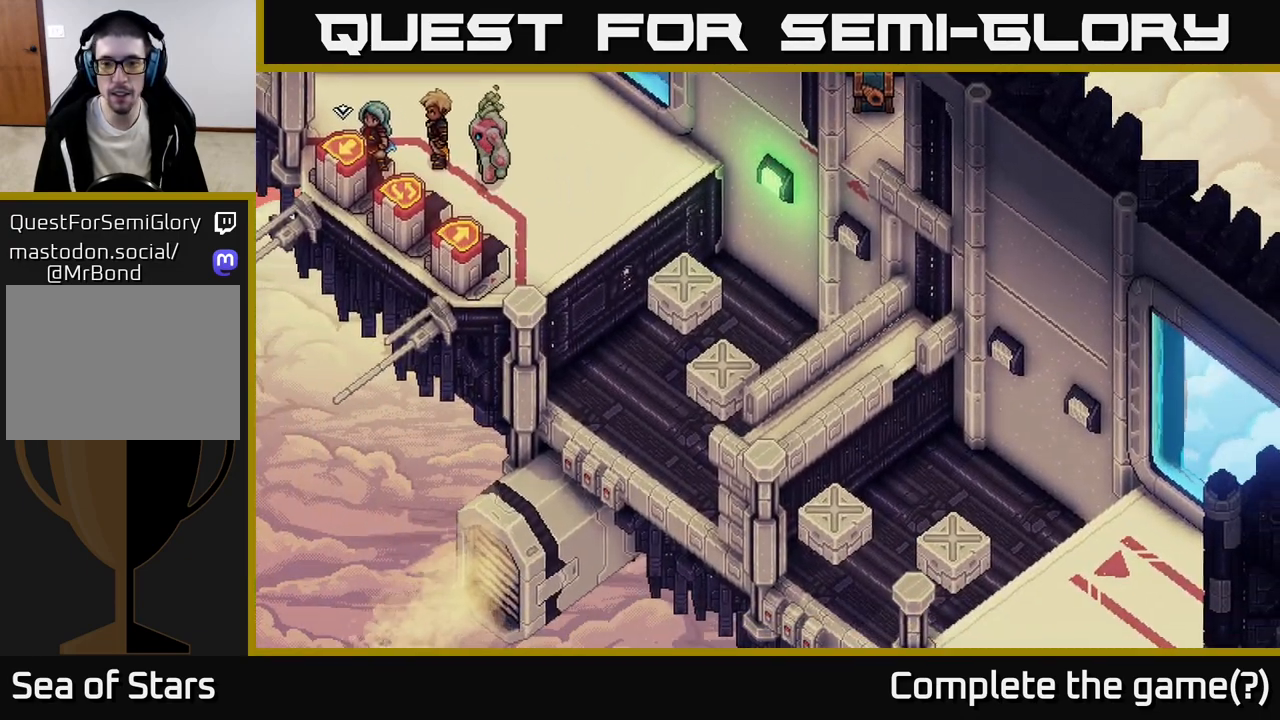
{"buttons": [], "left_stick": "center", "events": []}
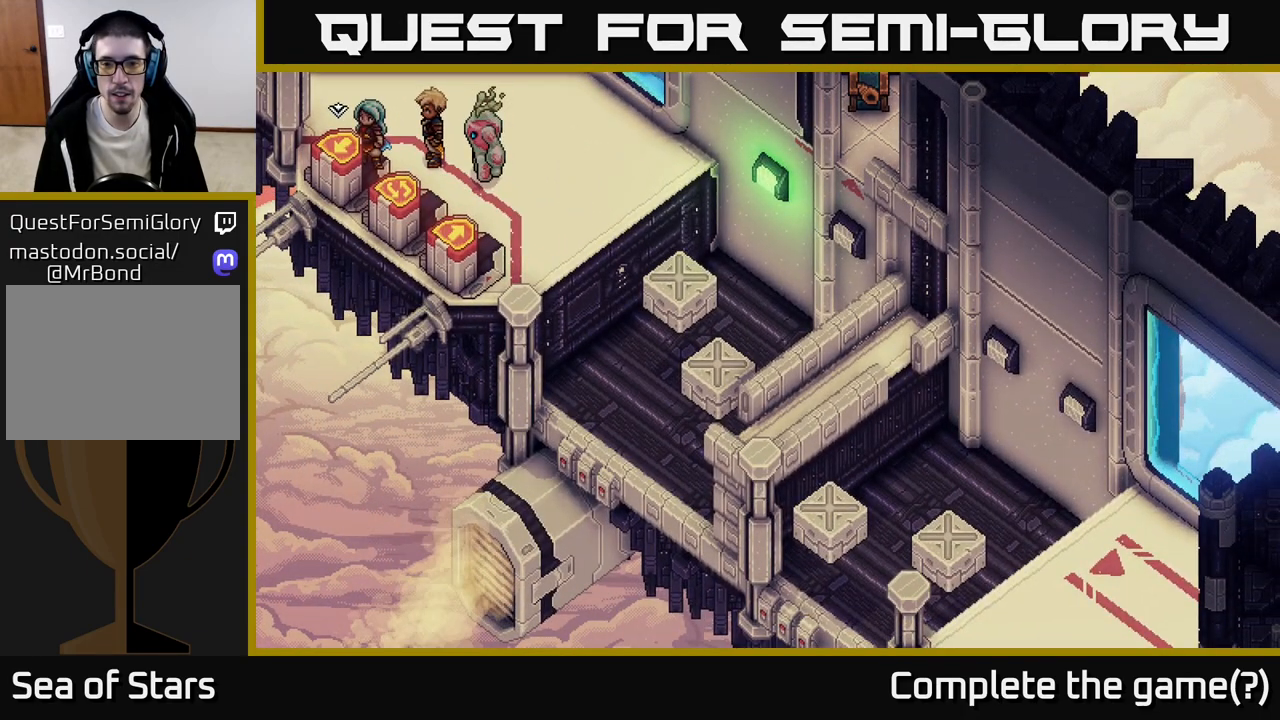
{"buttons": [], "left_stick": "center", "events": [[217, "A", "down"], [383, "A", "up"]]}
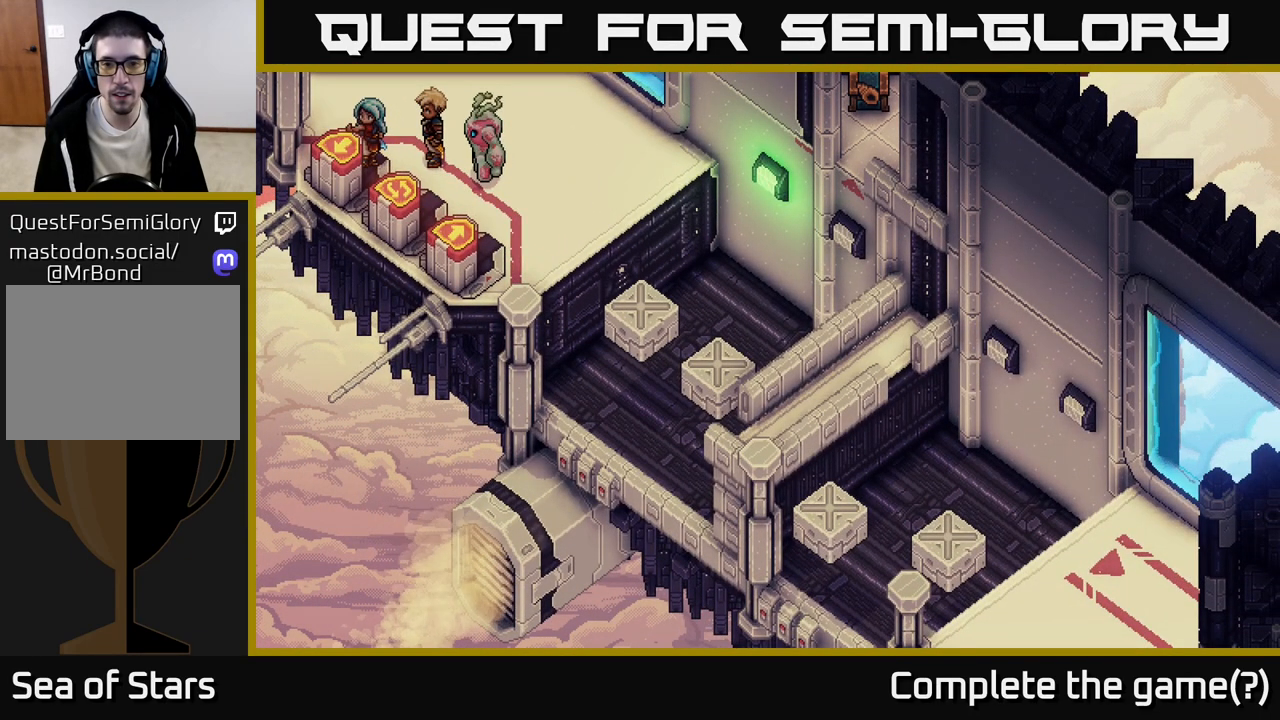
{"buttons": [], "left_stick": "center", "events": []}
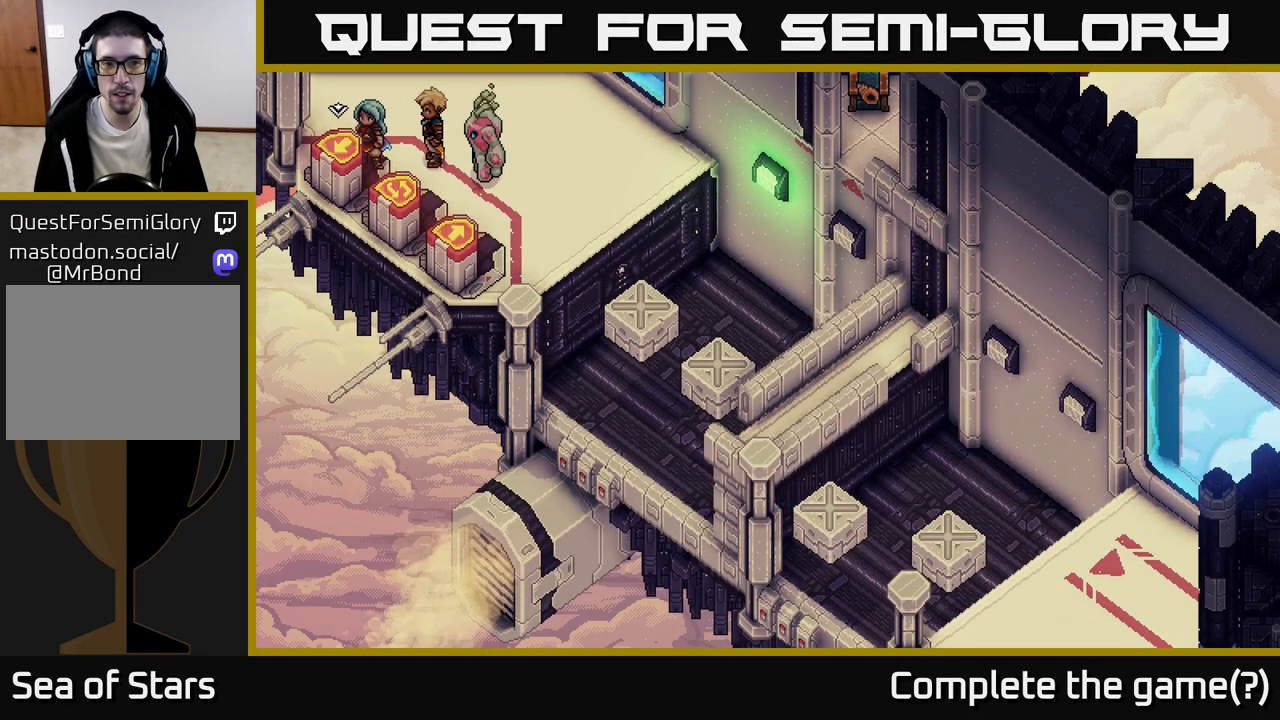
{"buttons": [], "left_stick": "center", "events": []}
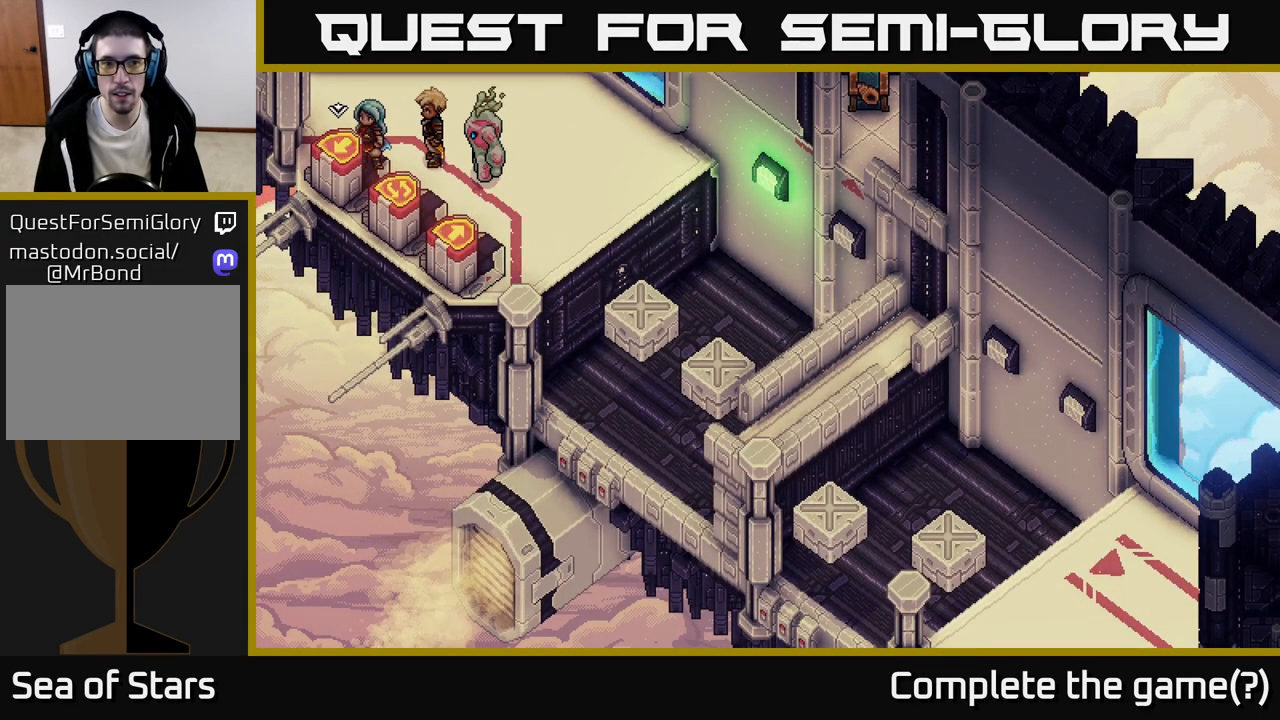
{"buttons": [], "left_stick": "down-right", "events": [[250, "left_stick", "right"], [483, "left_stick", "down-right"]]}
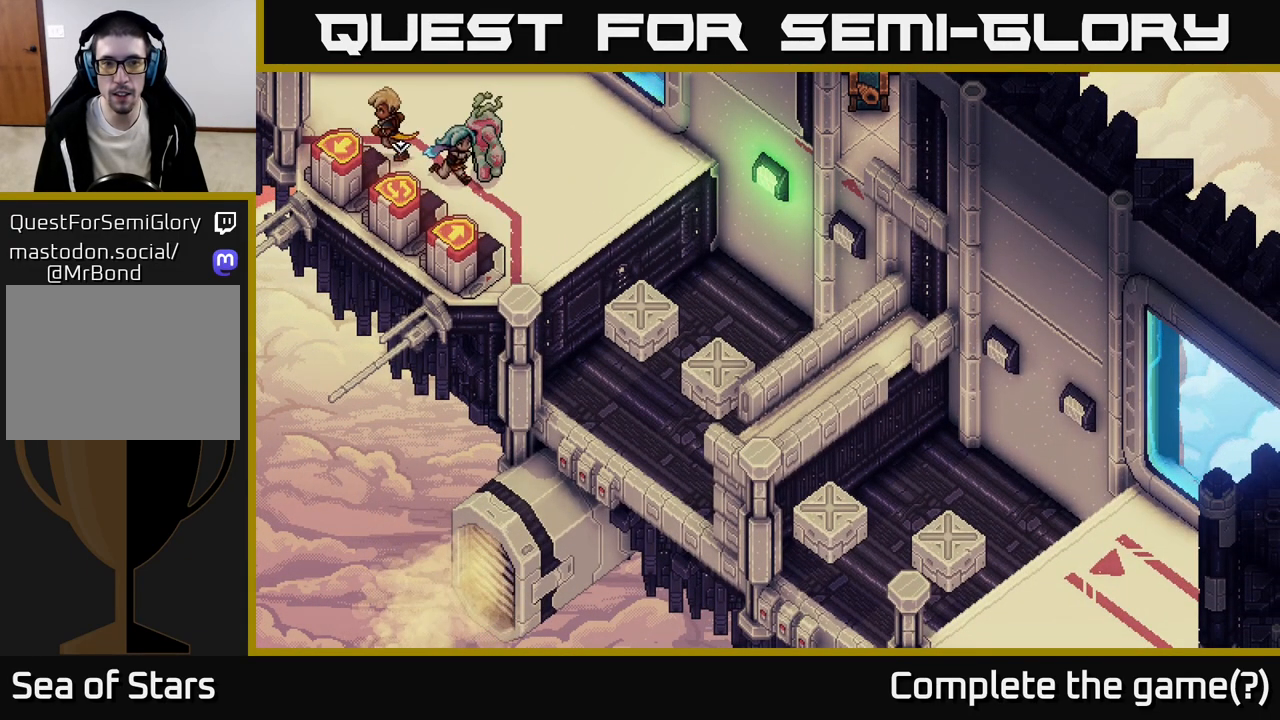
{"buttons": ["A"], "left_stick": "center", "events": [[233, "left_stick", "down"], [467, "A", "down"], [483, "left_stick", "center"]]}
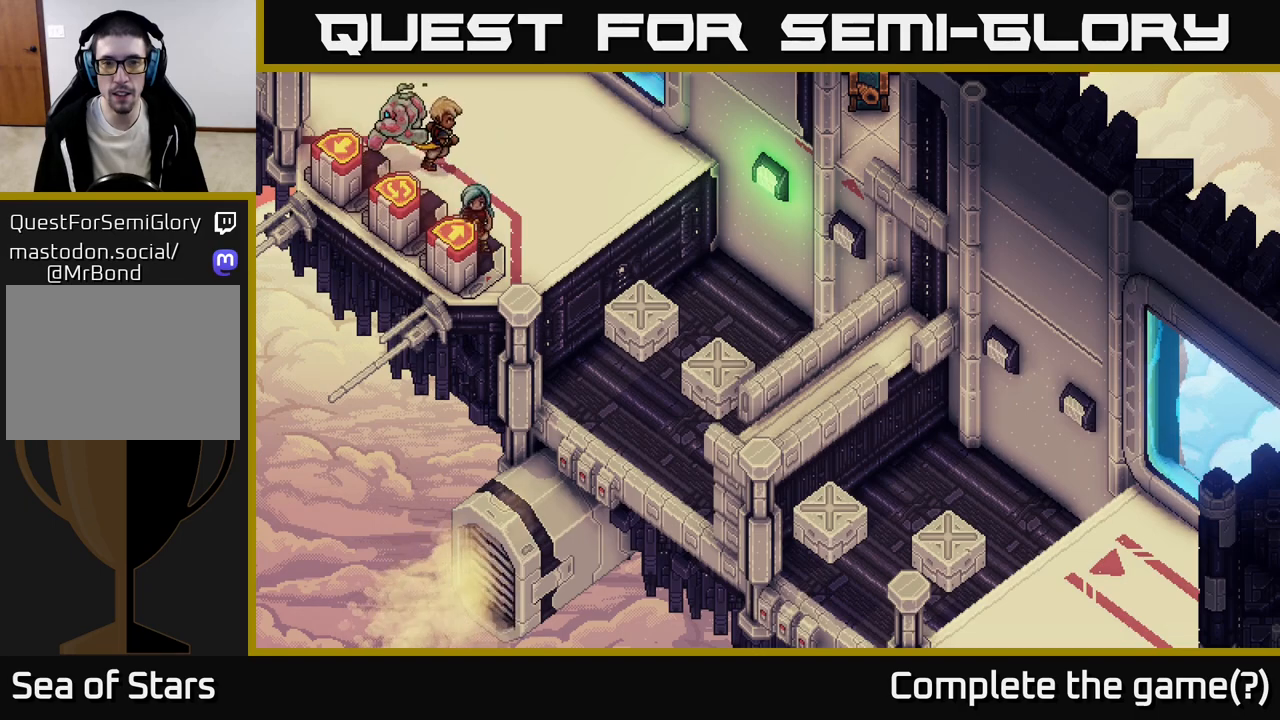
{"buttons": [], "left_stick": "center", "events": [[183, "A", "up"]]}
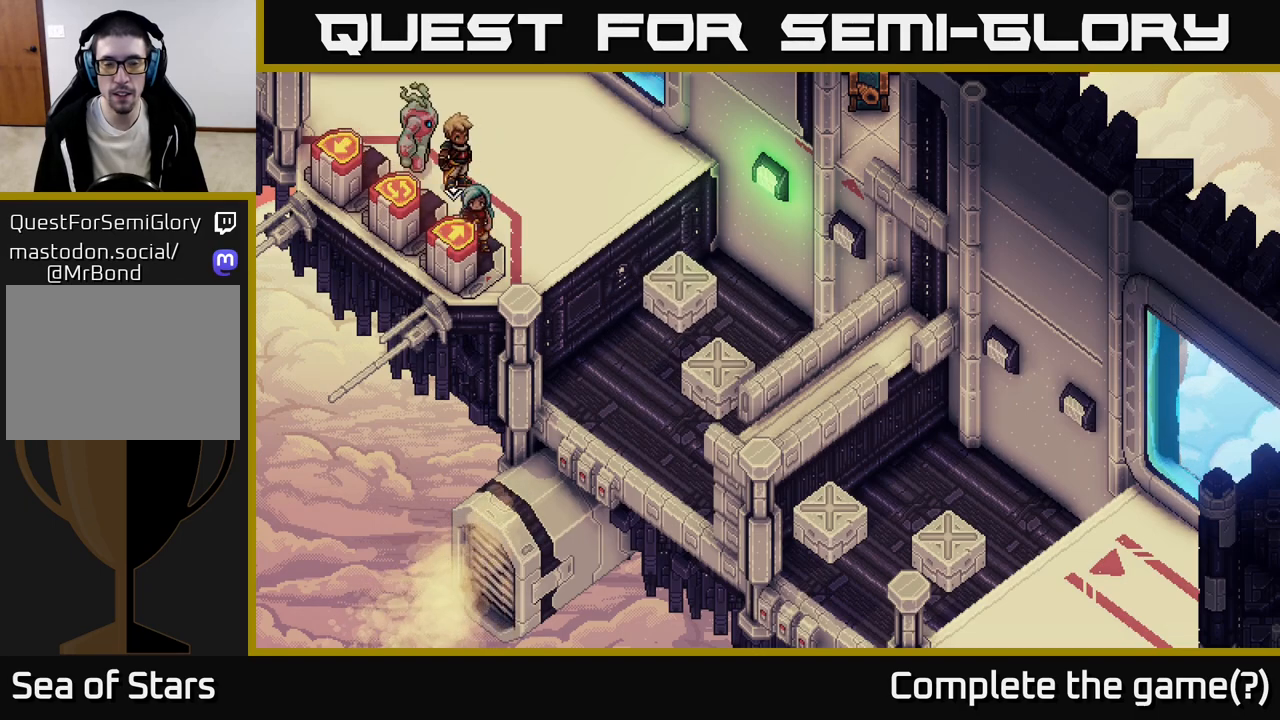
{"buttons": [], "left_stick": "up", "events": [[400, "left_stick", "up"]]}